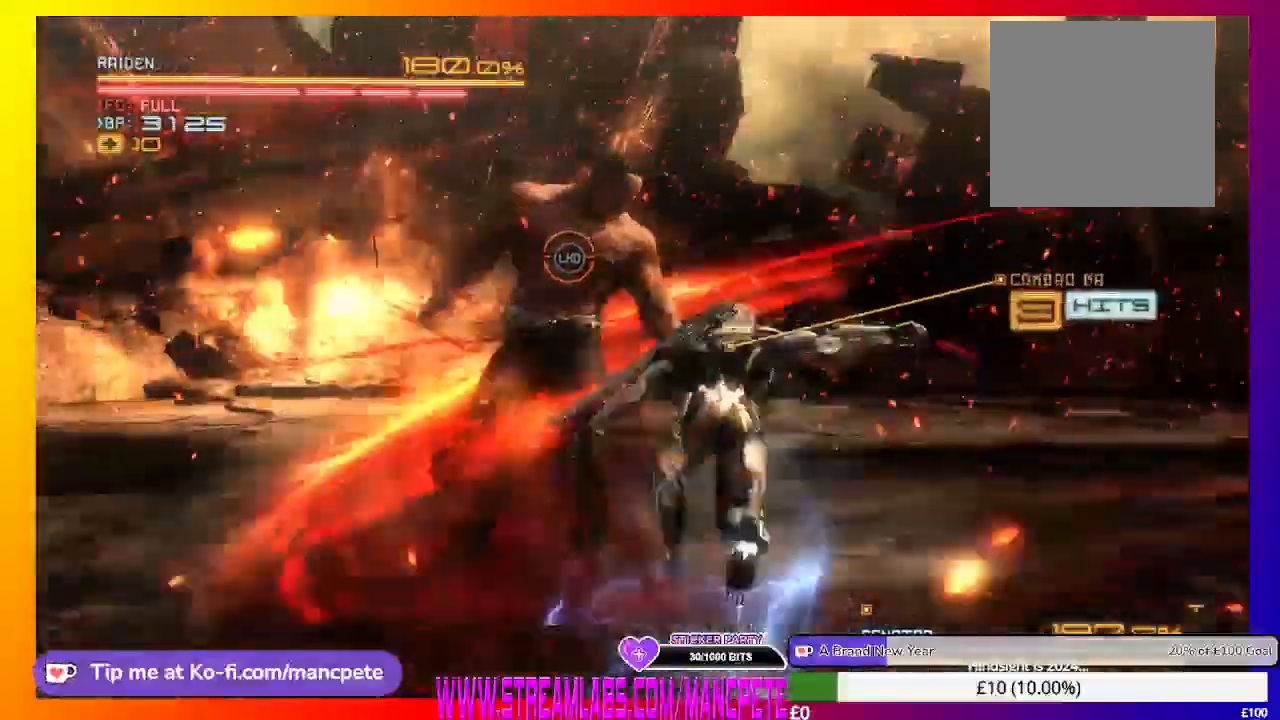
Gameplay with a controller (Xbox layout); each line is a JSON object with the inputs held at the frame after it. "events" lists button and stick changes between this image and that frame as [ms after this image, input, new state], when the widget could be followed in between. Not read: START.
{"buttons": ["R2"], "left_stick": "up-right", "right_stick": "center", "events": []}
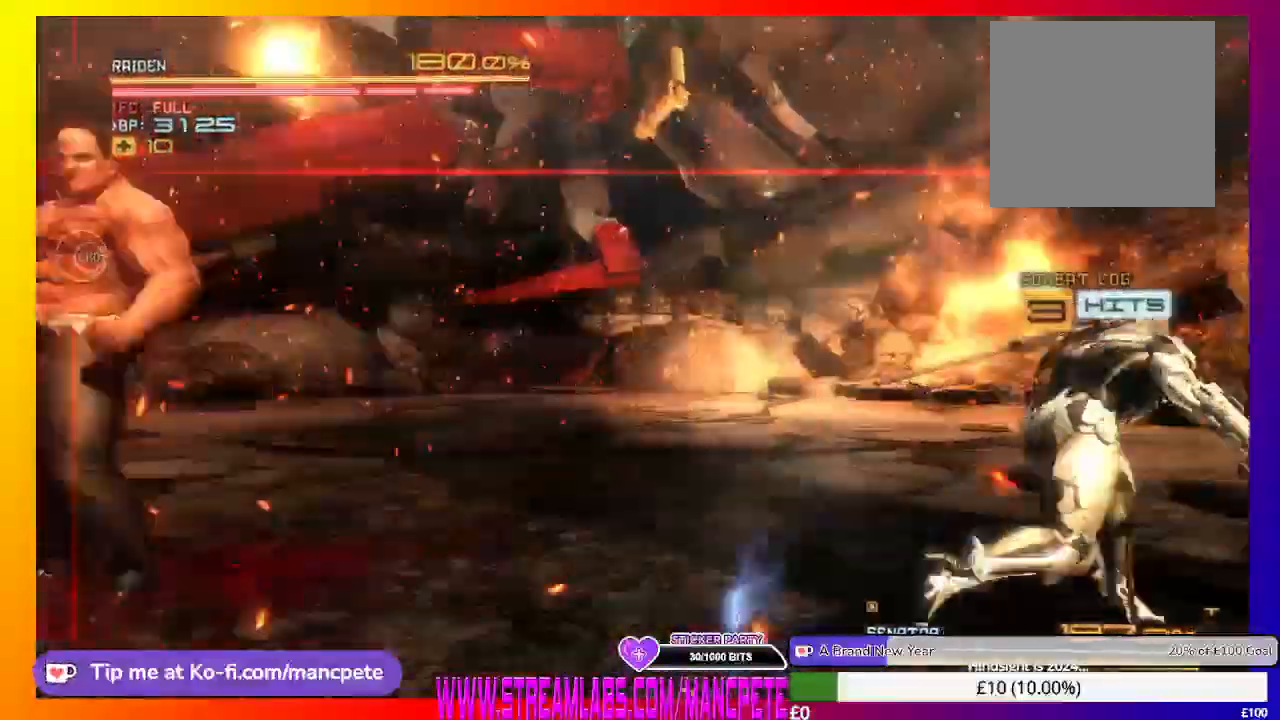
{"buttons": ["R2"], "left_stick": "up", "right_stick": "center", "events": [[41, "left_stick", "up"]]}
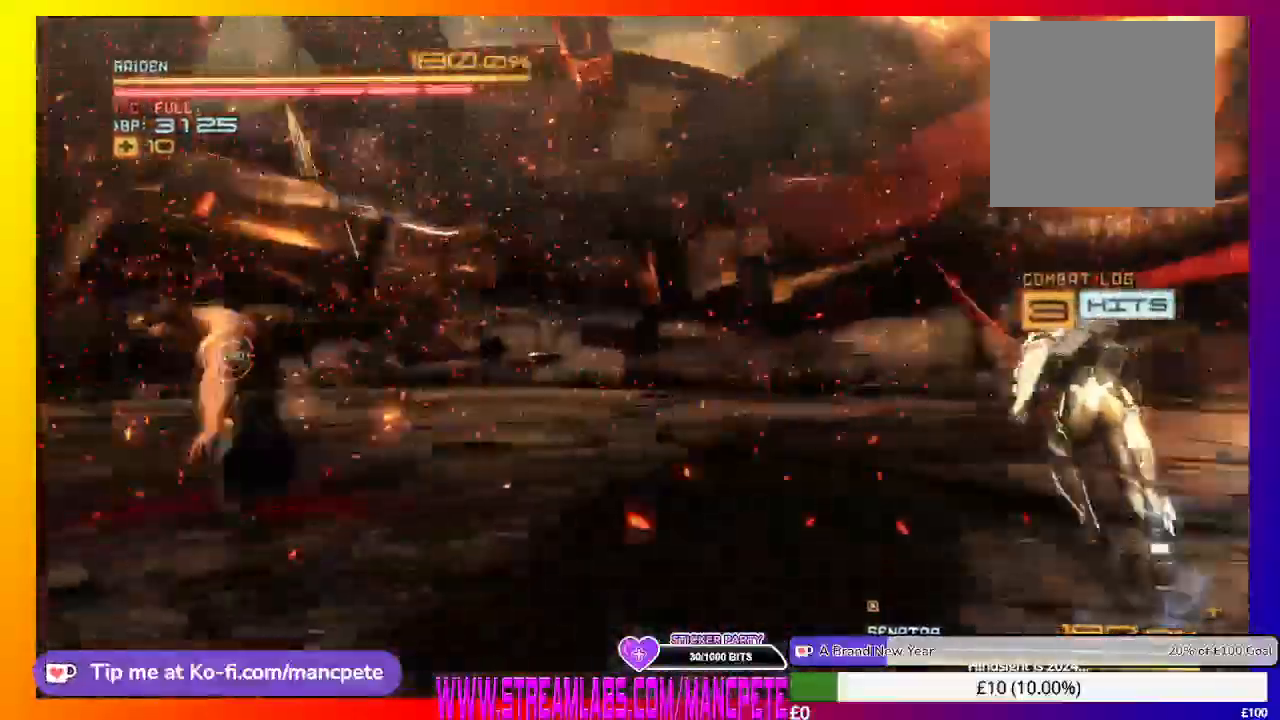
{"buttons": ["R2"], "left_stick": "up", "right_stick": "center", "events": []}
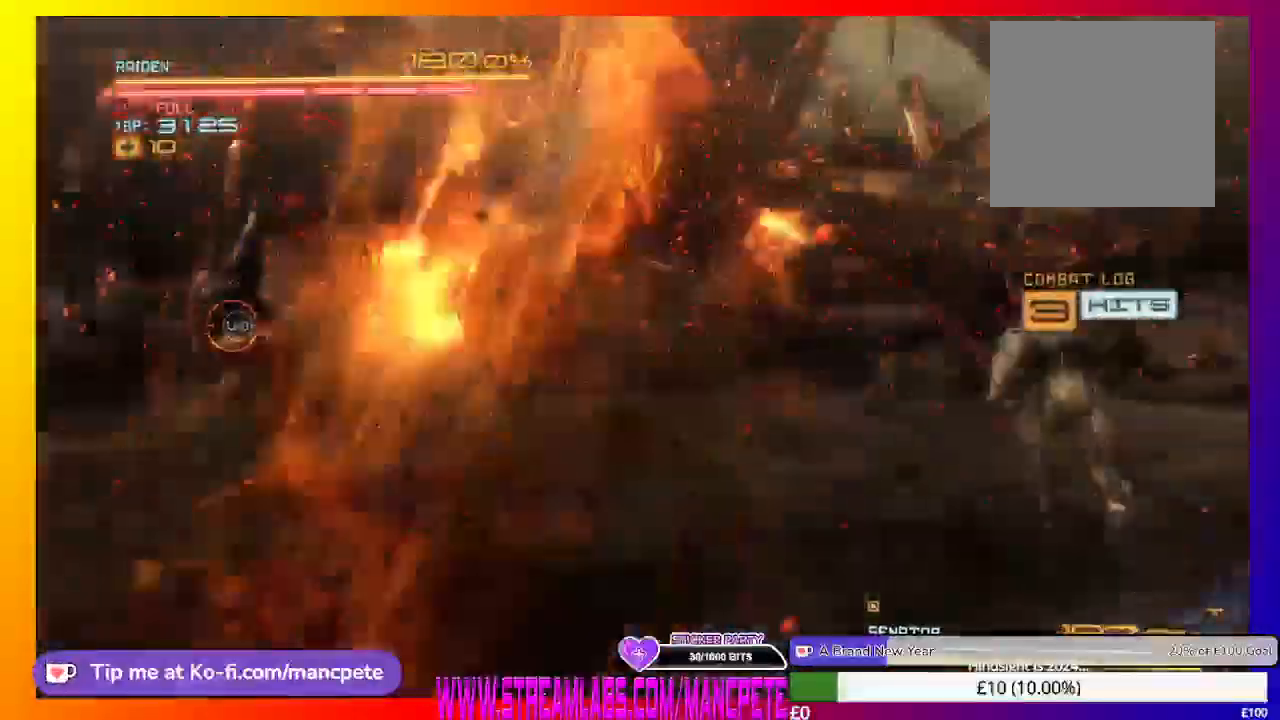
{"buttons": ["R2"], "left_stick": "up", "right_stick": "center", "events": []}